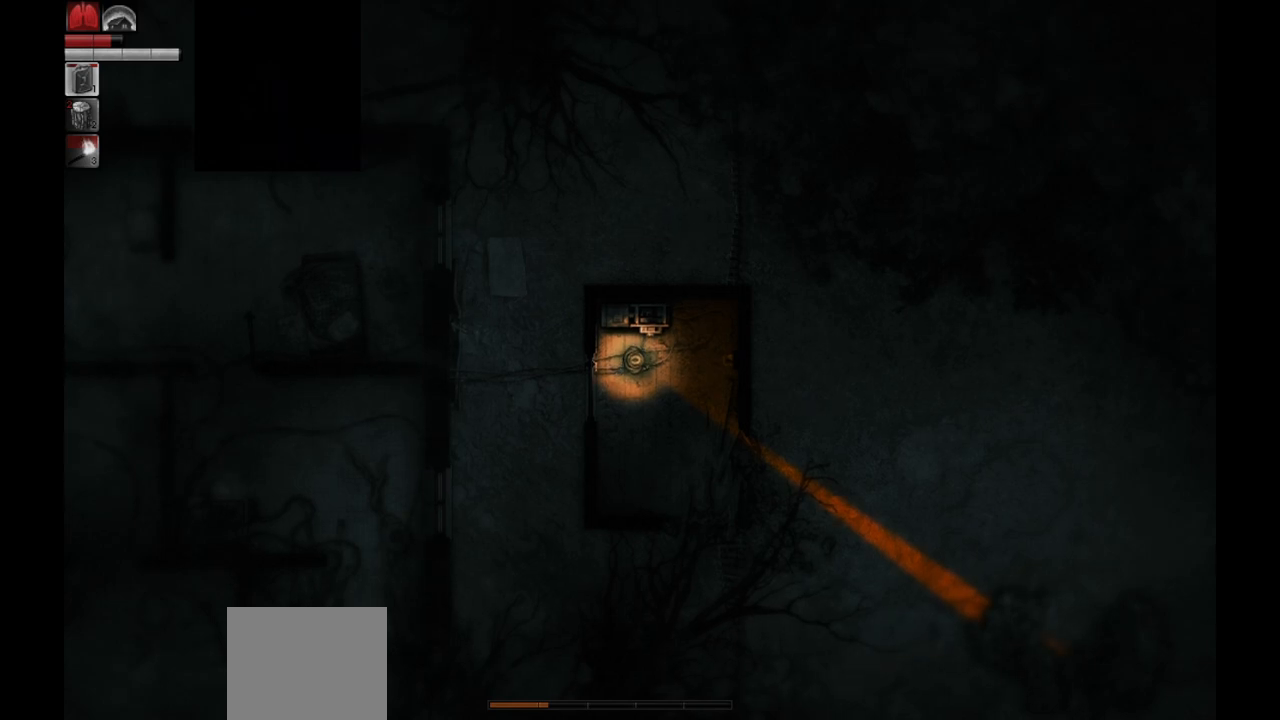
Gameplay with a controller (PlayStation layout); each line is a JSON object with the inputs held at the frame after it. "events" lists button and stick changes between this image and that frame as [ms after this image, input, new state], when the widget could be followed in between.
{"buttons": ["L2"], "left_stick": "center", "right_stick": "center", "events": [[67, "L1", "up"], [350, "L2", "down"]]}
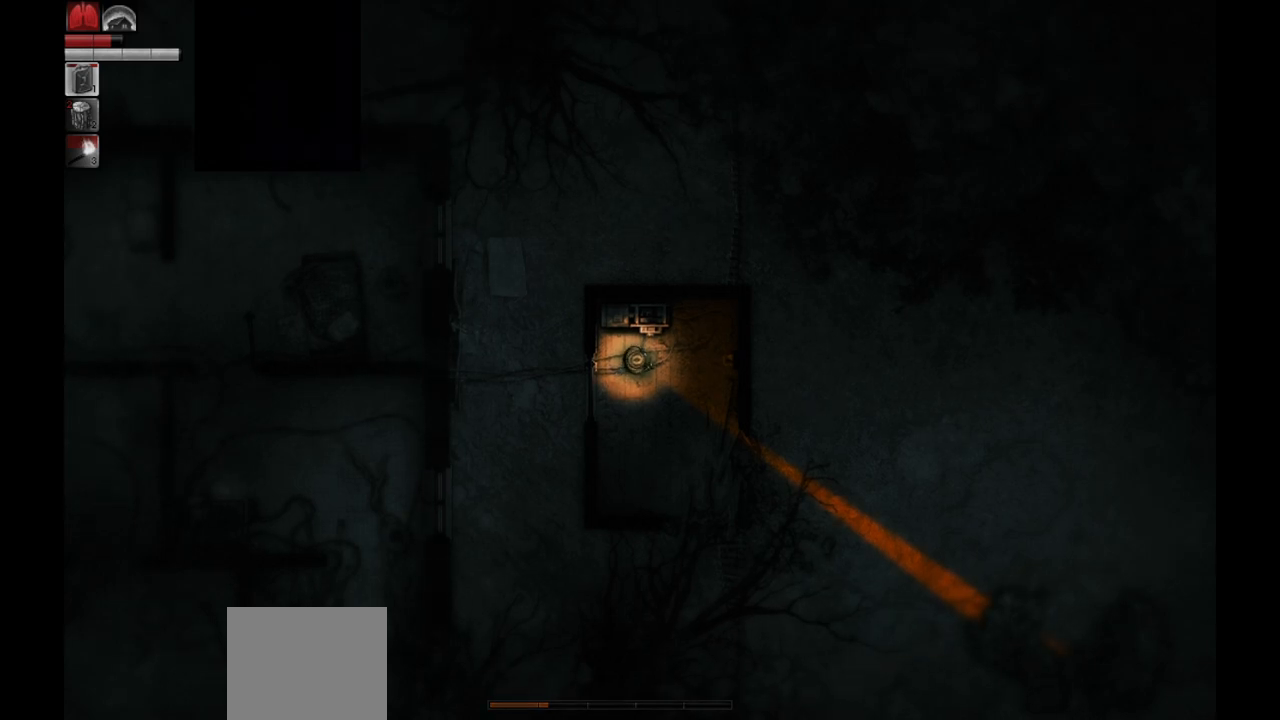
{"buttons": ["L2"], "left_stick": "center", "right_stick": "center", "events": [[317, "left_stick", "up"], [500, "left_stick", "center"]]}
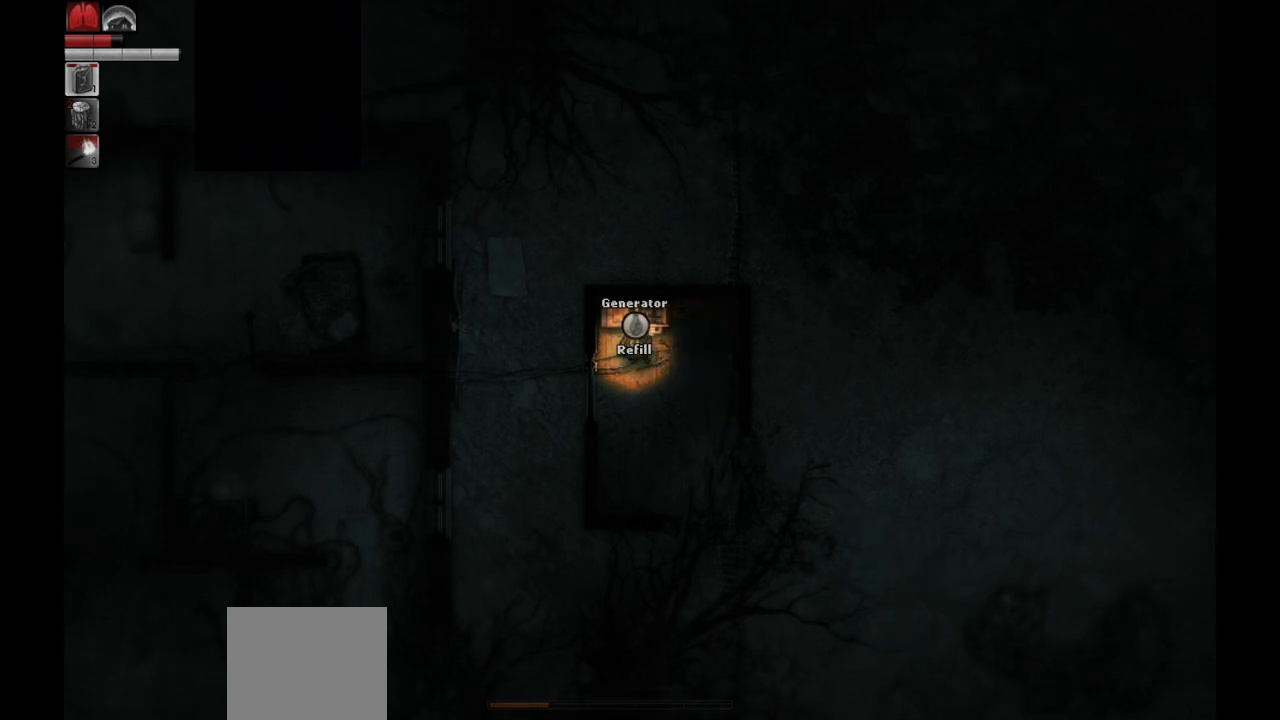
{"buttons": ["L2"], "left_stick": "center", "right_stick": "center", "events": [[200, "left_stick", "up"], [333, "left_stick", "center"]]}
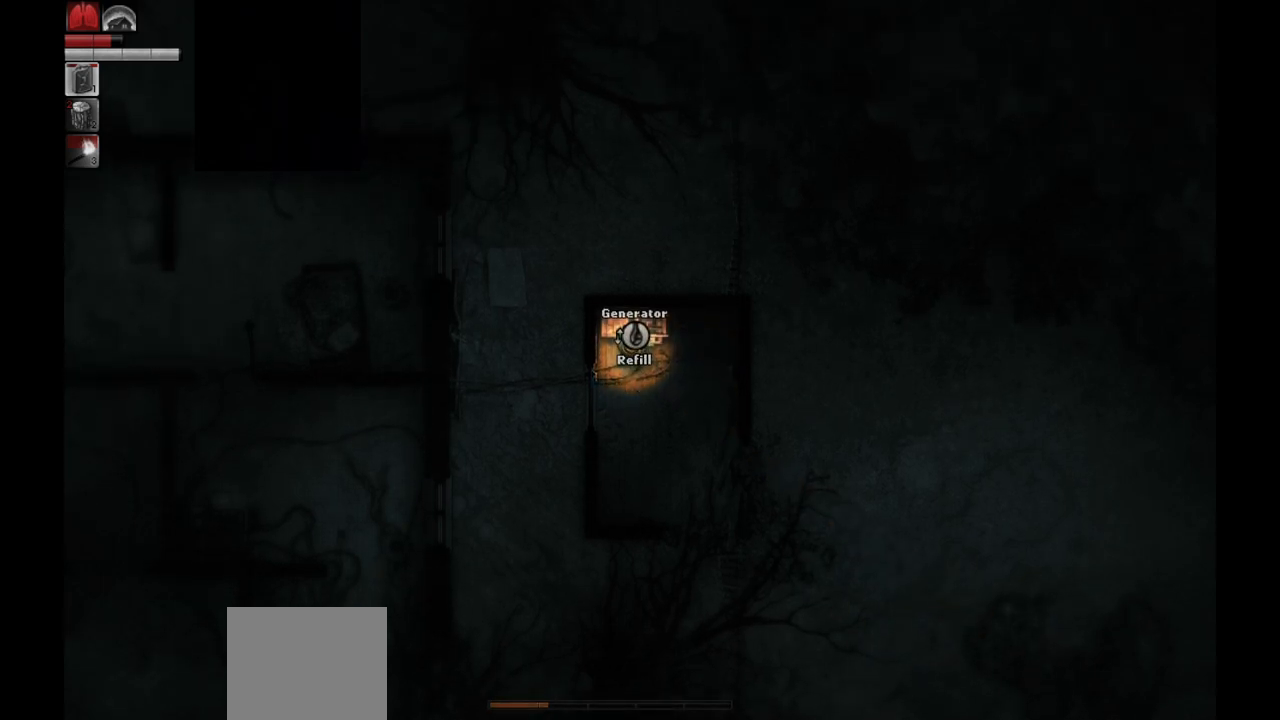
{"buttons": ["L2", "R1"], "left_stick": "center", "right_stick": "center", "events": [[483, "R1", "down"]]}
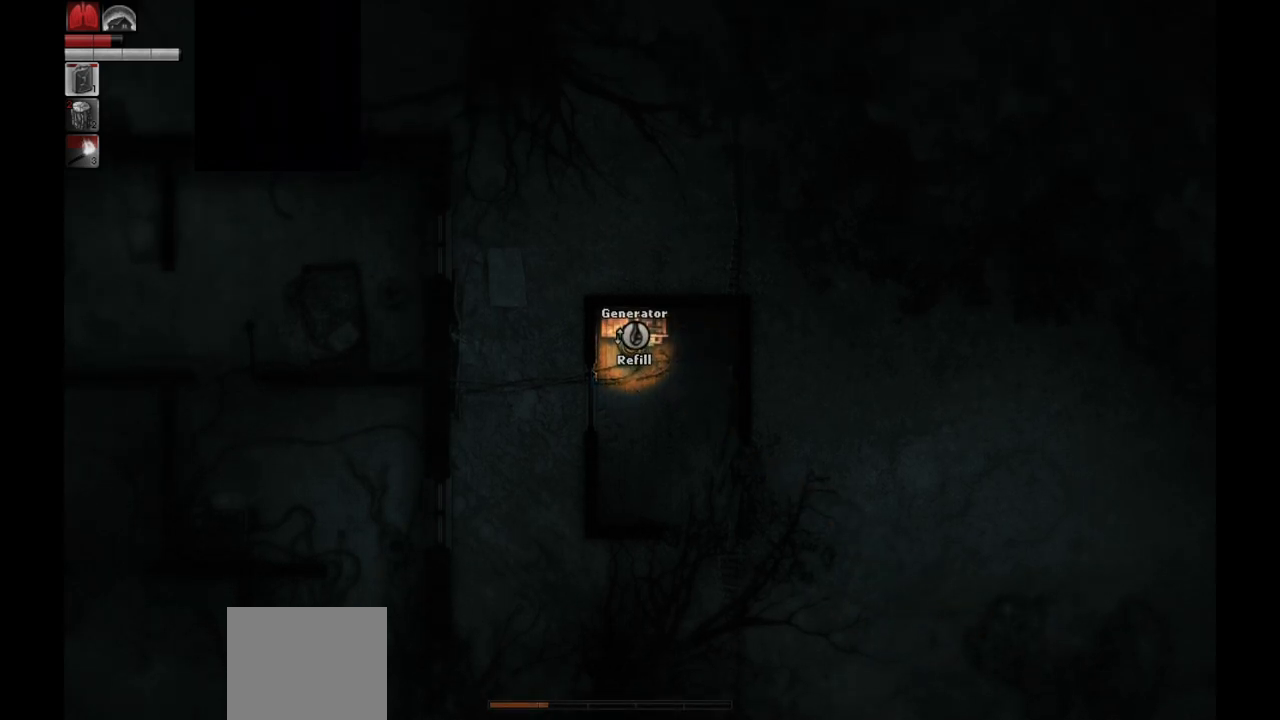
{"buttons": ["L2", "R1"], "left_stick": "center", "right_stick": "center", "events": []}
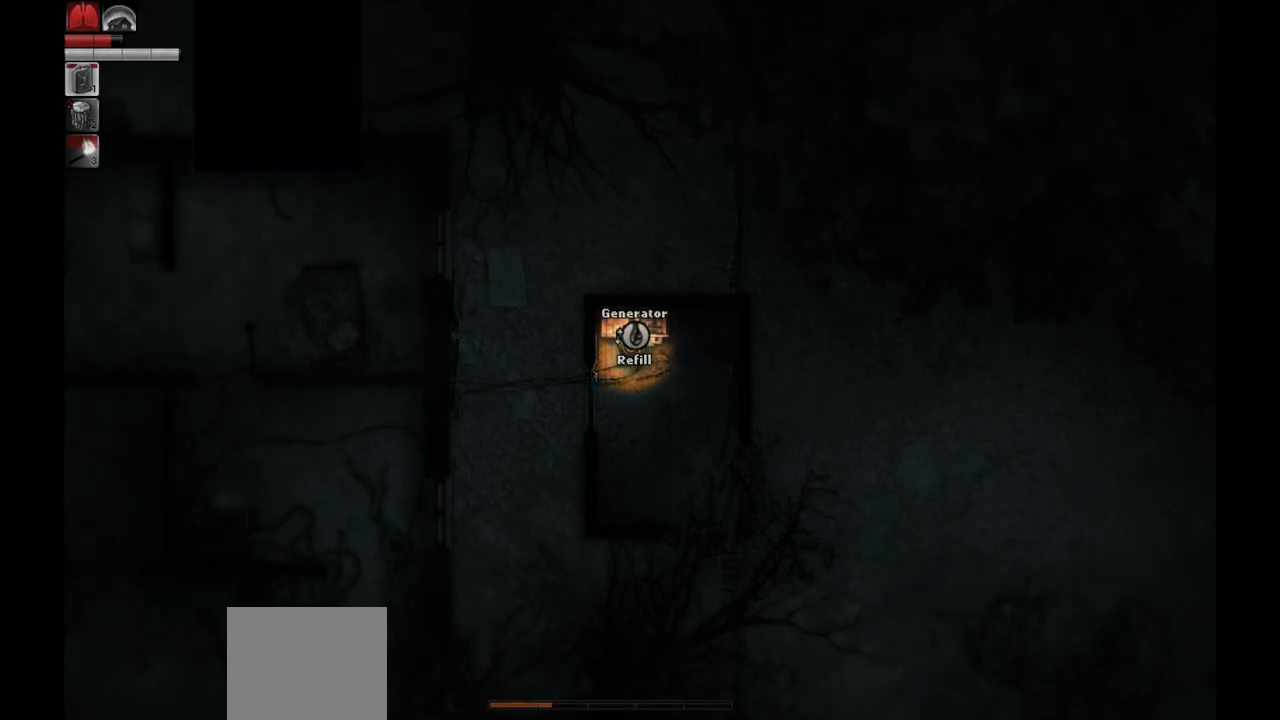
{"buttons": ["L2", "R1"], "left_stick": "center", "right_stick": "center", "events": []}
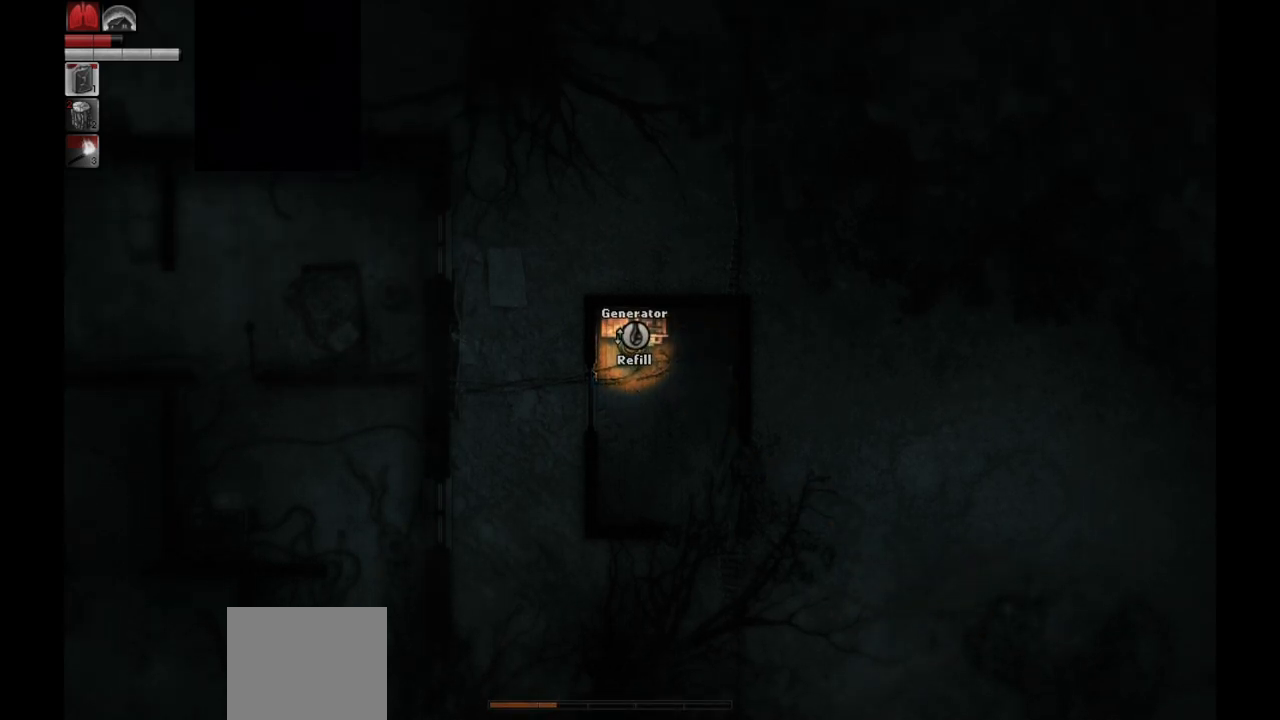
{"buttons": ["L2", "R1"], "left_stick": "center", "right_stick": "center", "events": []}
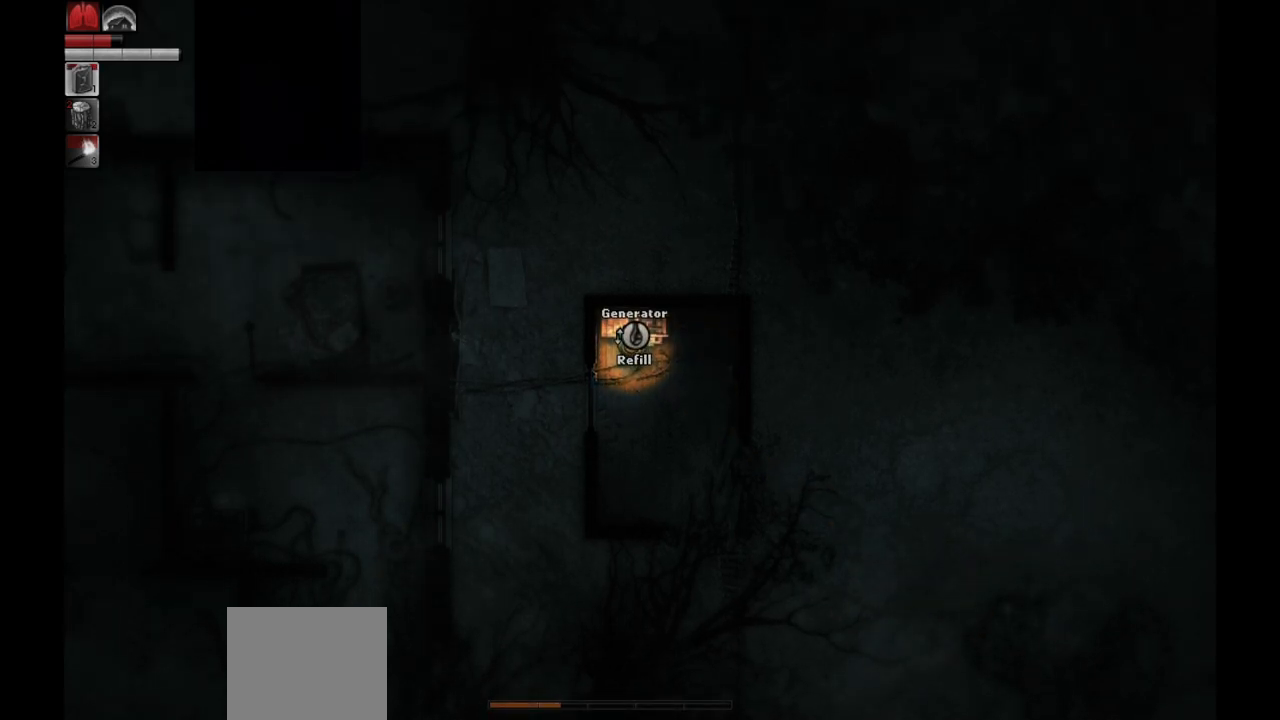
{"buttons": ["L2", "R1"], "left_stick": "center", "right_stick": "center", "events": []}
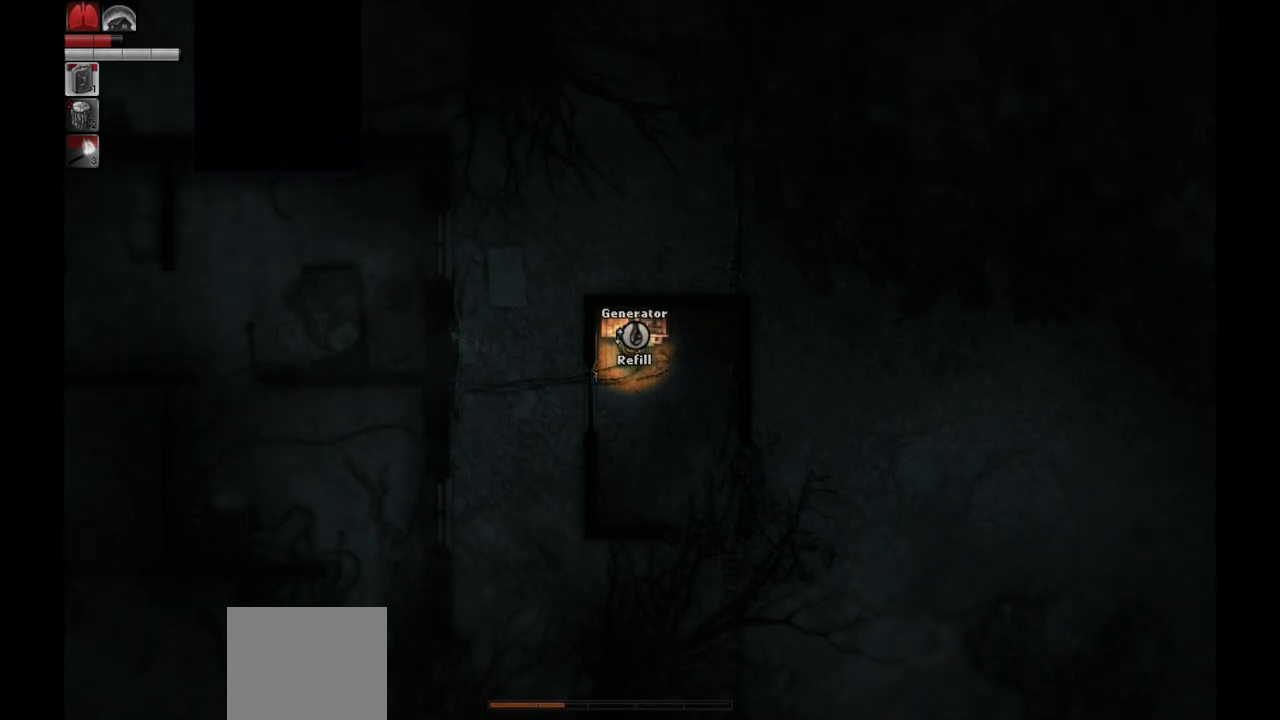
{"buttons": ["L2", "R1"], "left_stick": "center", "right_stick": "center", "events": []}
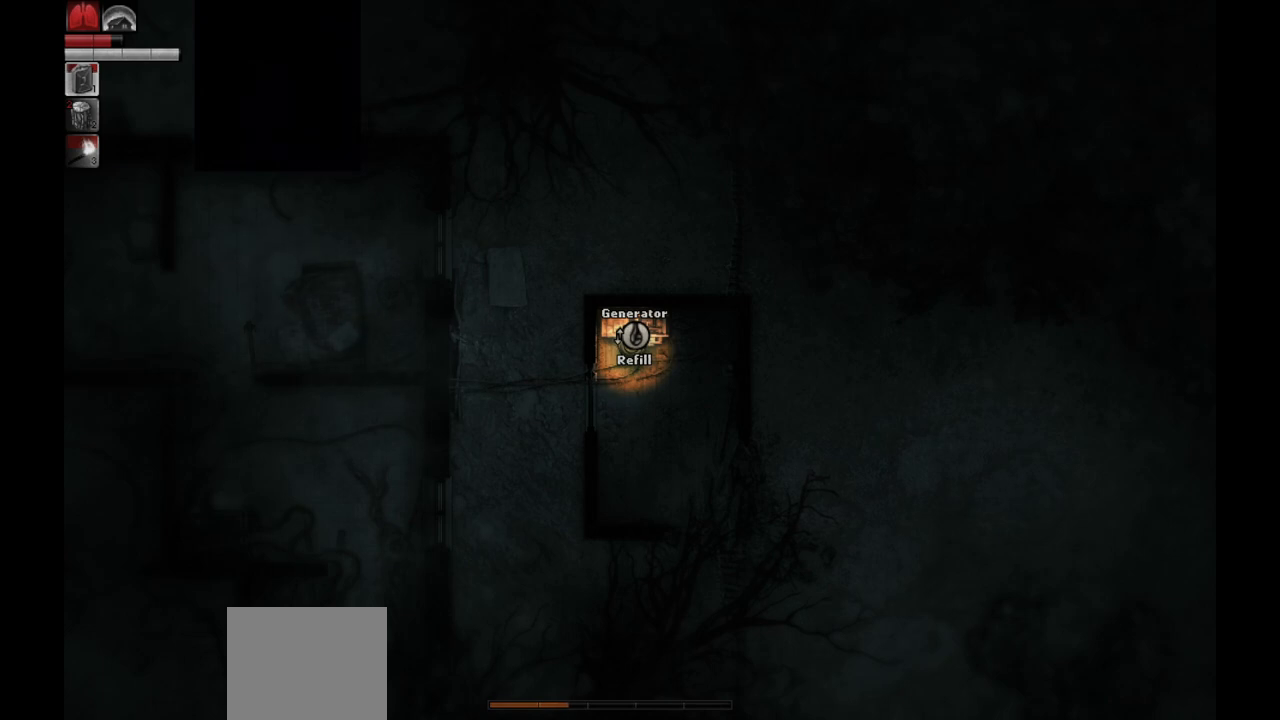
{"buttons": ["L2", "R1"], "left_stick": "center", "right_stick": "center", "events": []}
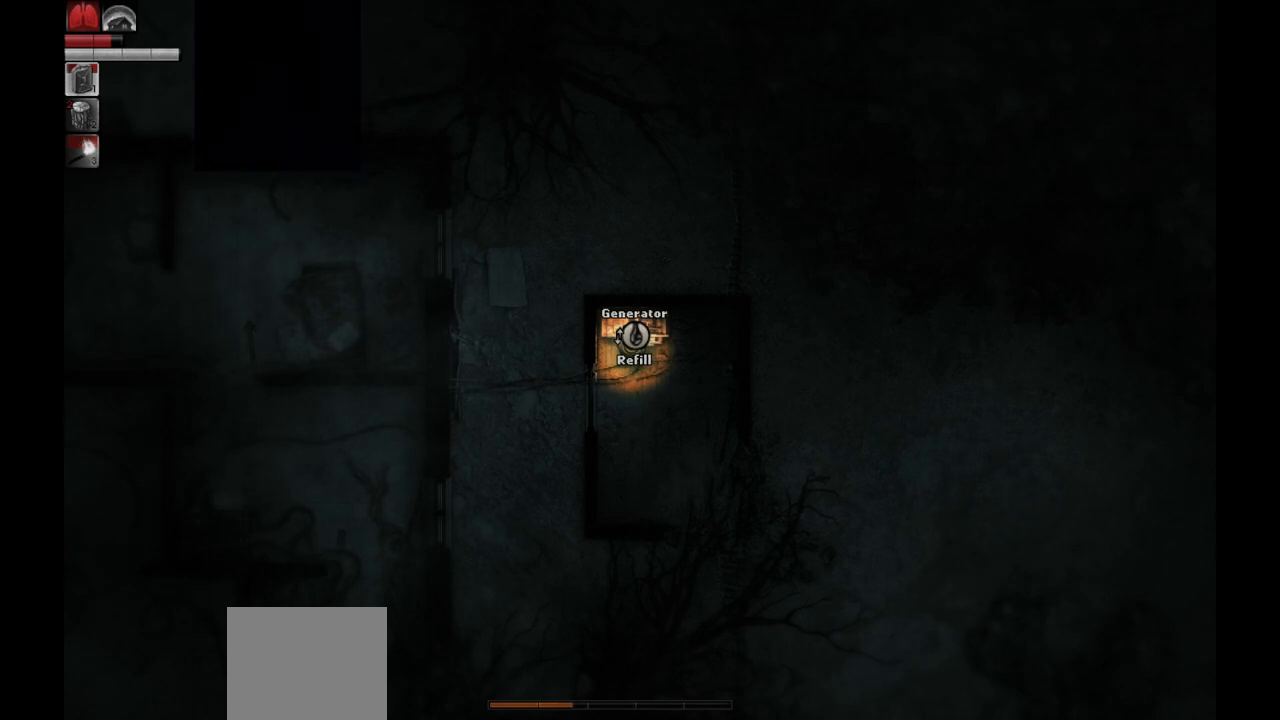
{"buttons": ["L2", "R1"], "left_stick": "center", "right_stick": "center", "events": []}
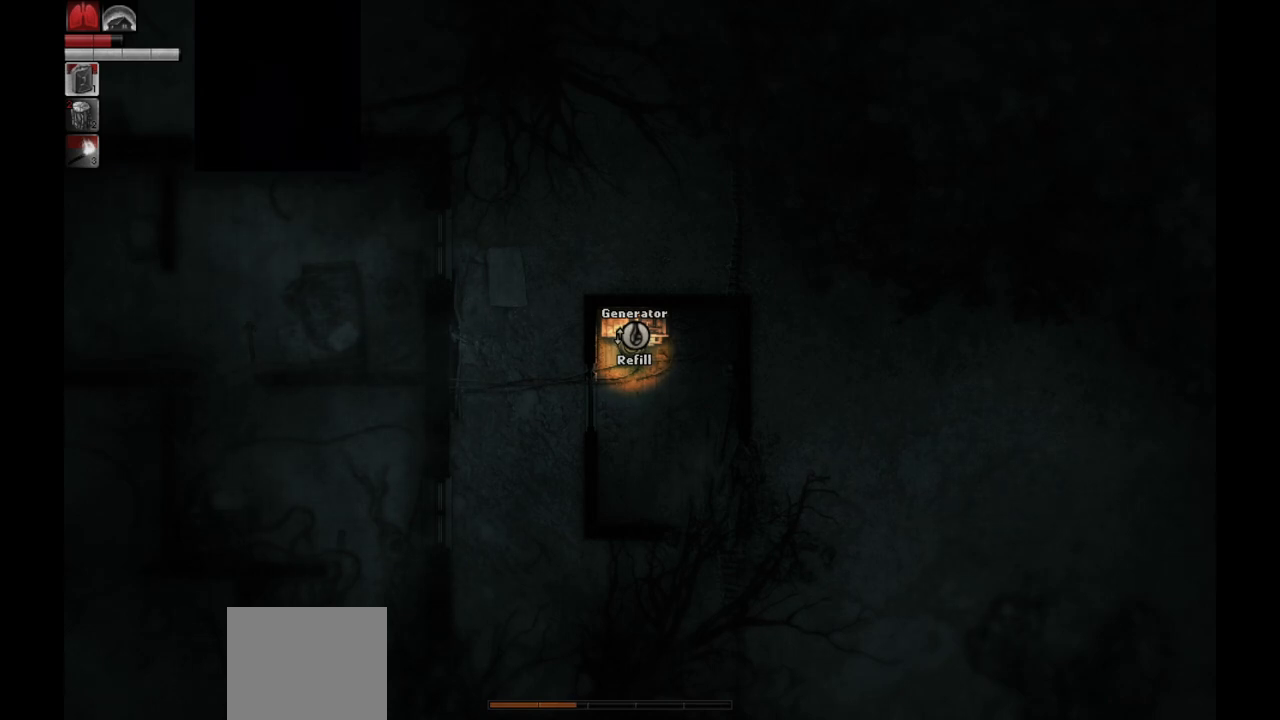
{"buttons": ["L2", "R1"], "left_stick": "center", "right_stick": "center", "events": []}
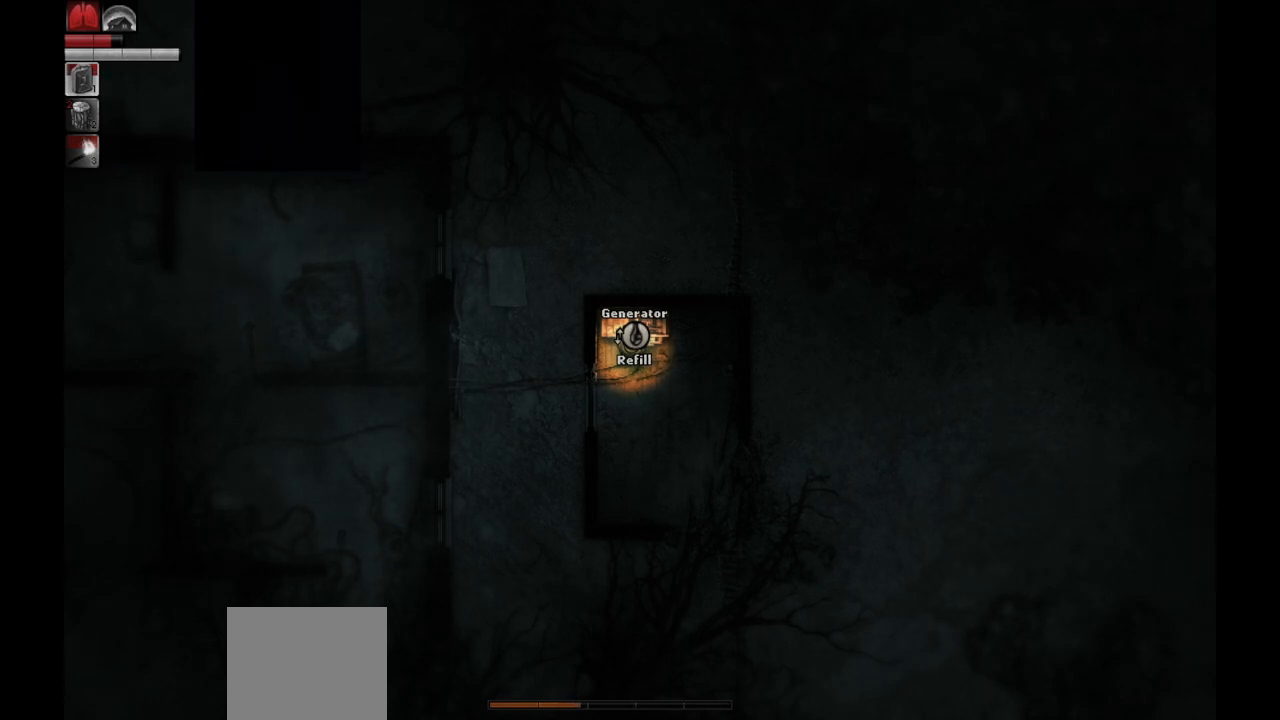
{"buttons": ["L2", "R1"], "left_stick": "center", "right_stick": "center", "events": []}
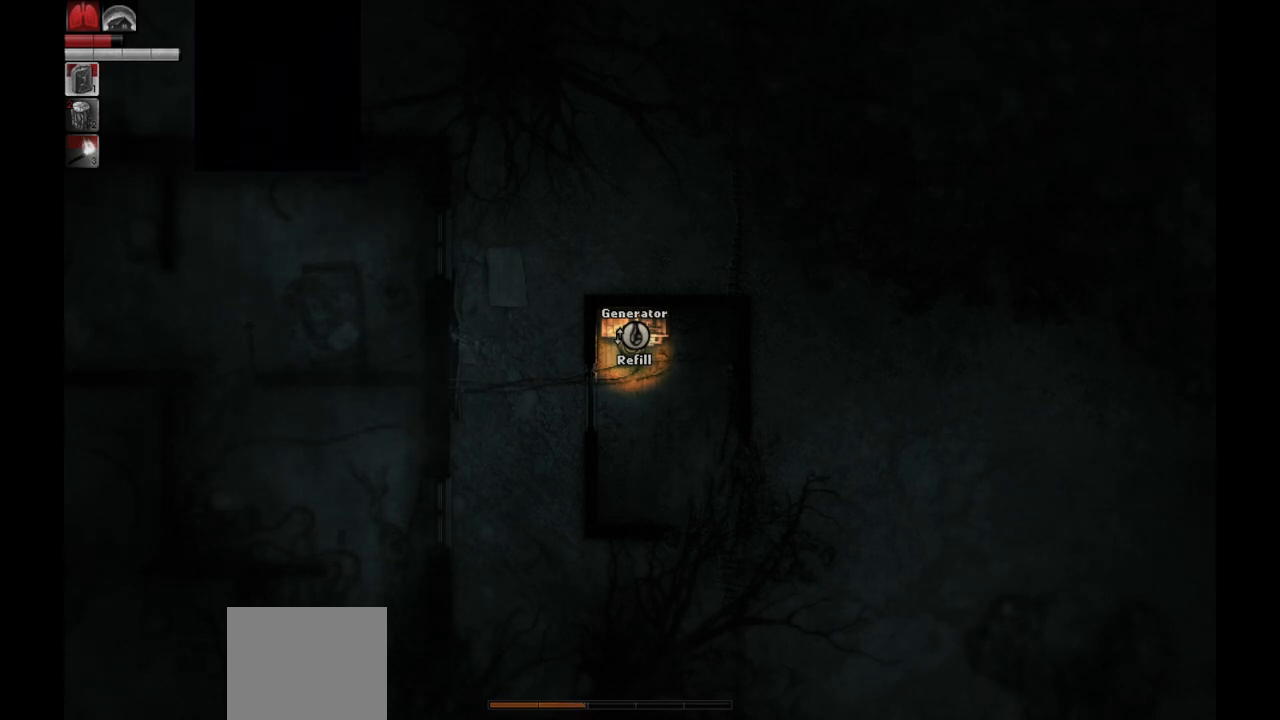
{"buttons": ["L2", "R1"], "left_stick": "center", "right_stick": "center", "events": []}
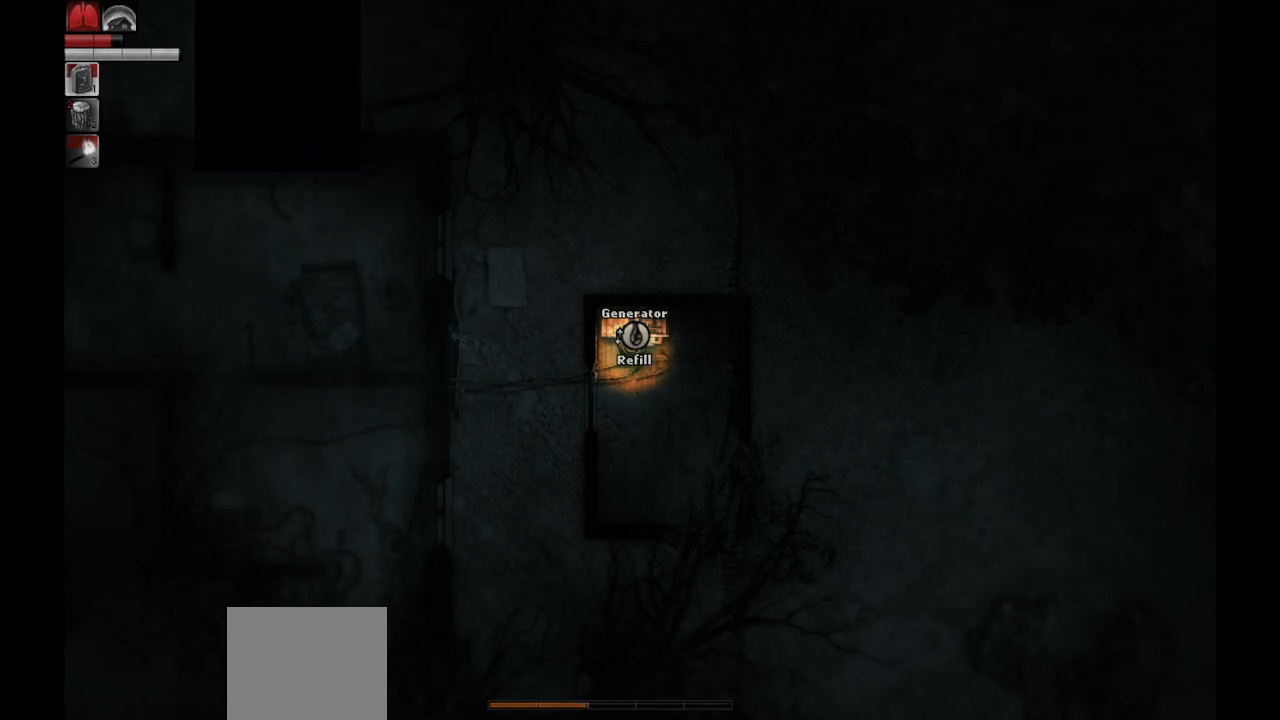
{"buttons": ["L2", "R1"], "left_stick": "center", "right_stick": "center", "events": []}
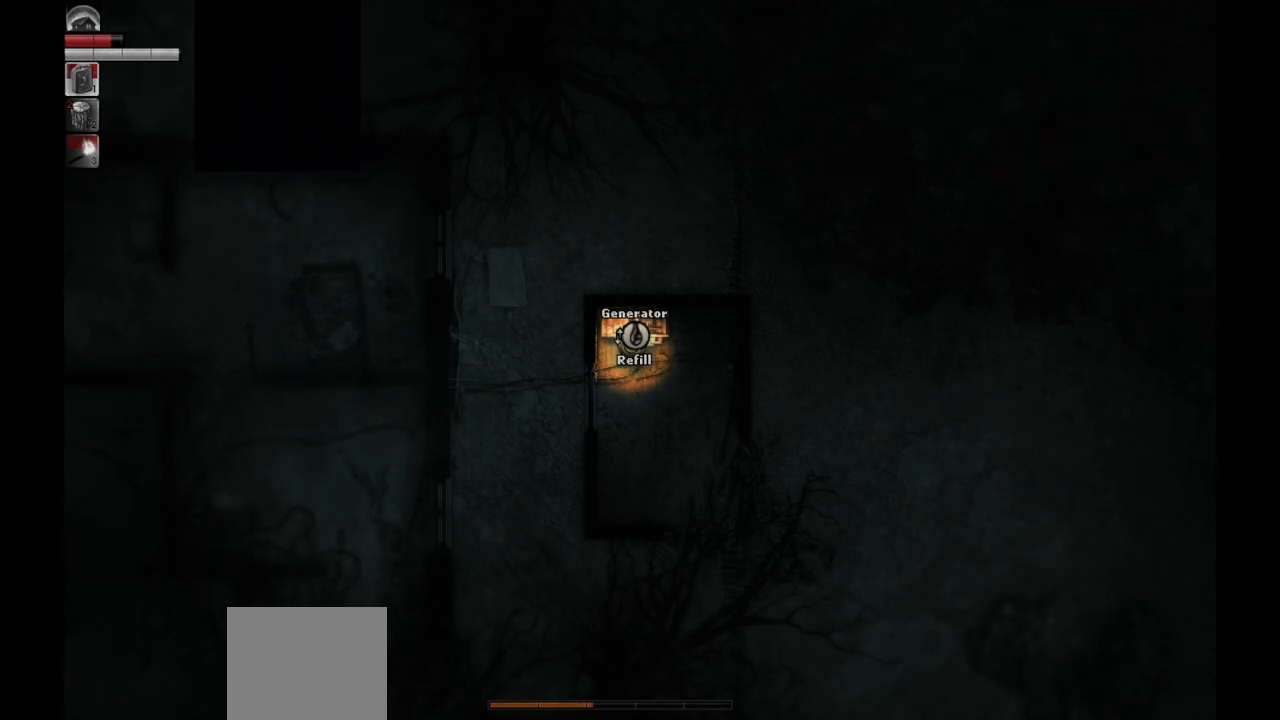
{"buttons": ["L2", "R1"], "left_stick": "center", "right_stick": "center", "events": []}
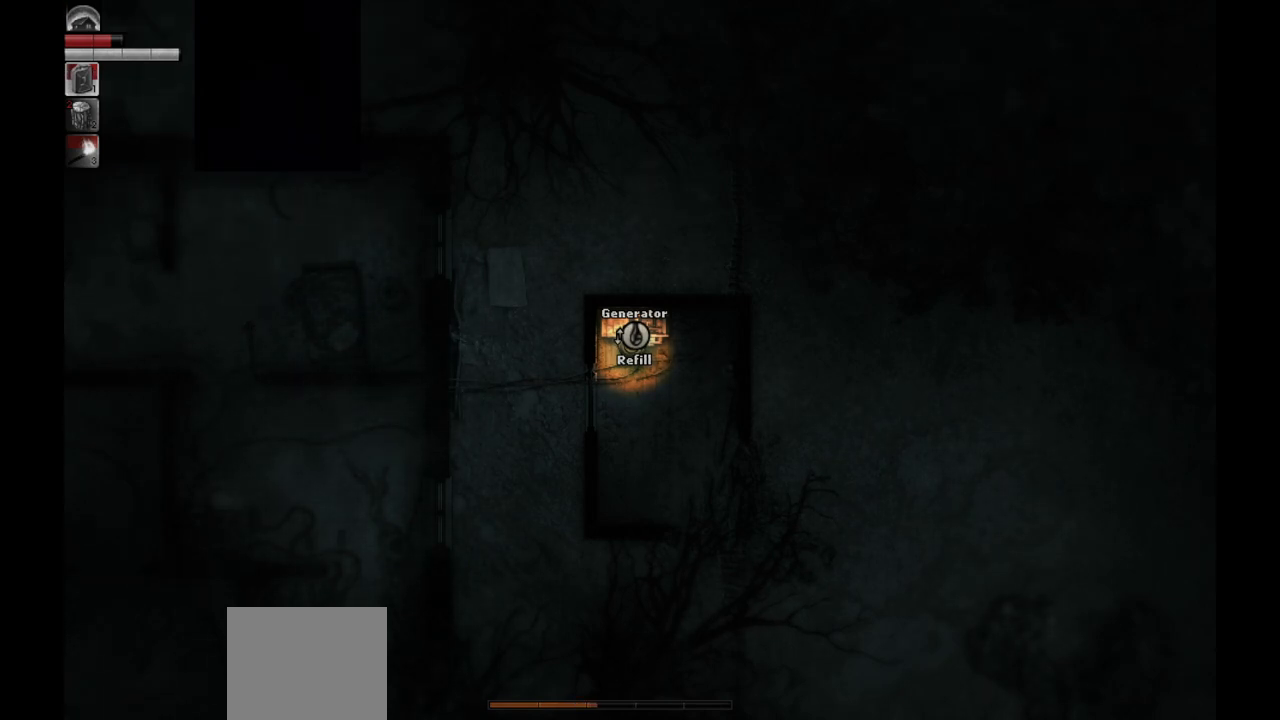
{"buttons": ["L2", "R1"], "left_stick": "center", "right_stick": "center", "events": []}
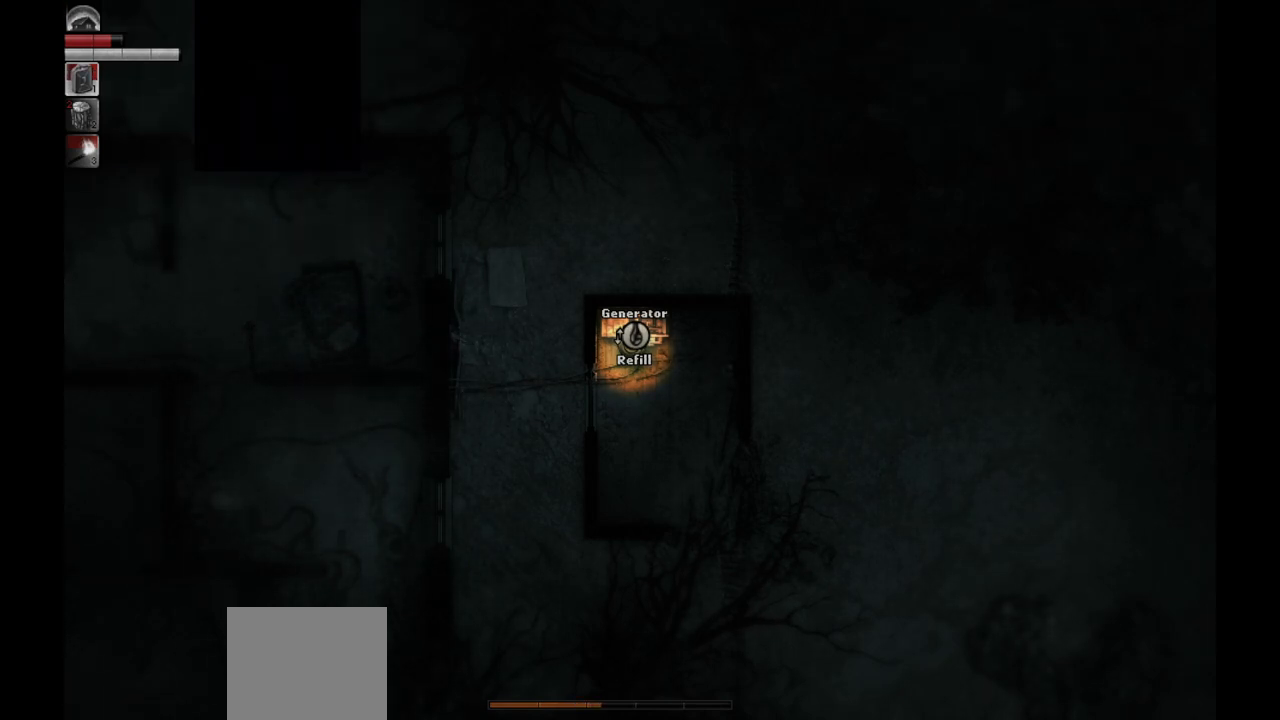
{"buttons": ["L2", "R1"], "left_stick": "center", "right_stick": "center", "events": []}
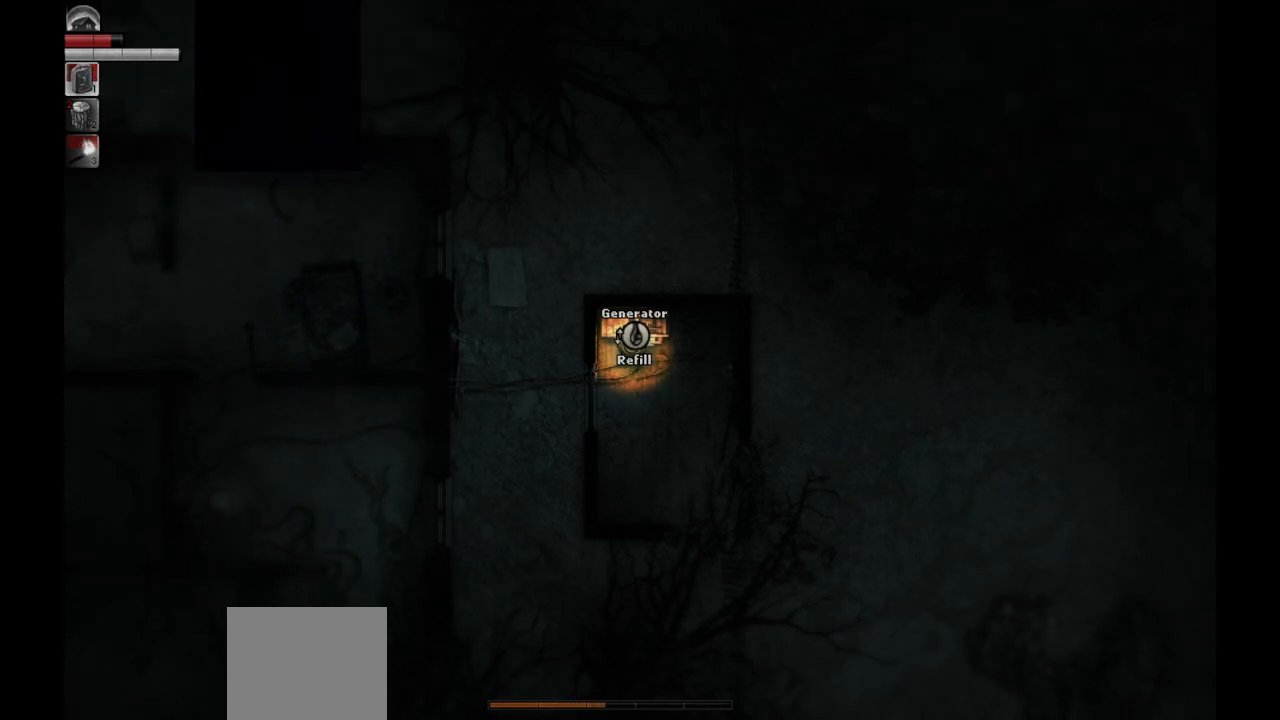
{"buttons": ["L2", "R1"], "left_stick": "center", "right_stick": "center", "events": []}
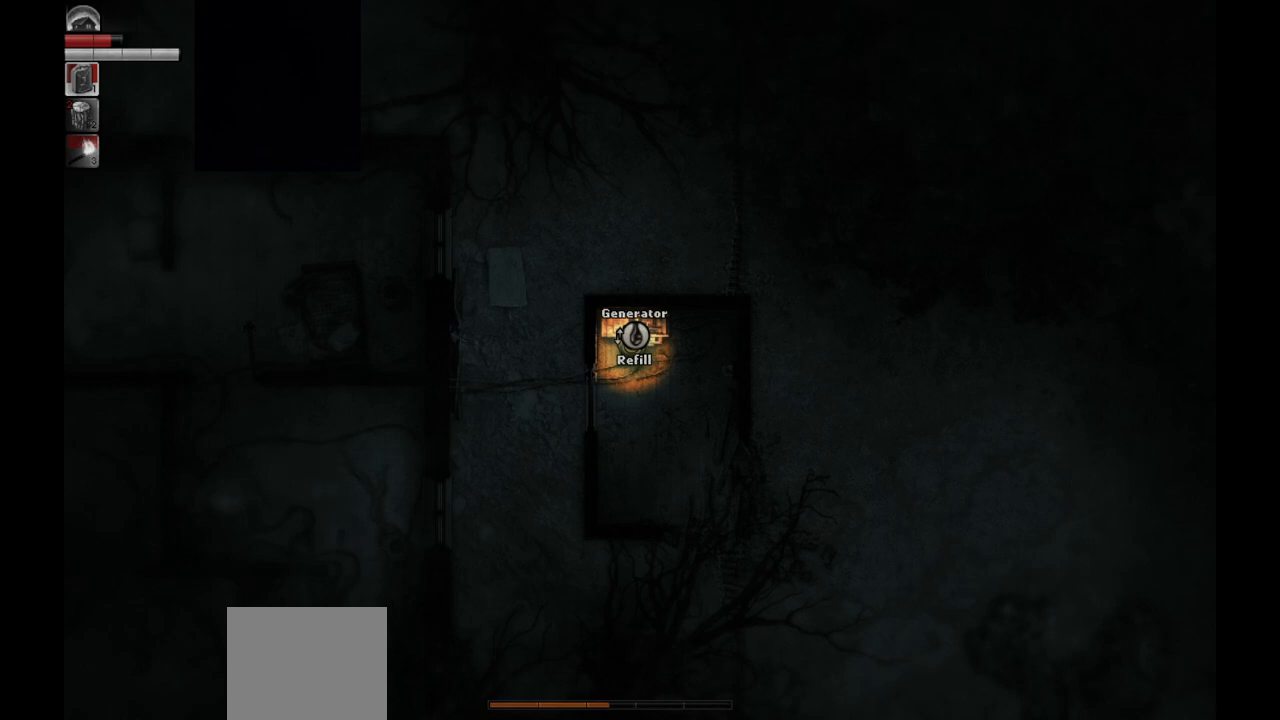
{"buttons": ["L2", "R1"], "left_stick": "center", "right_stick": "center", "events": []}
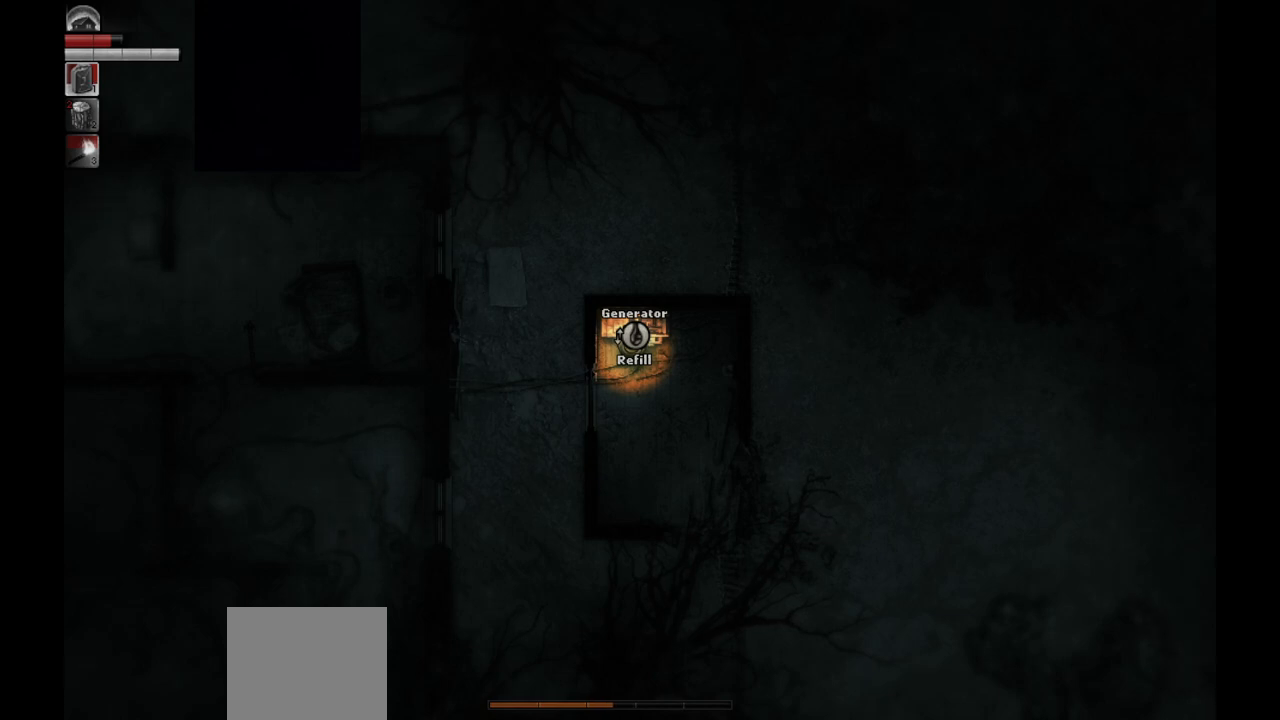
{"buttons": ["L2", "R1"], "left_stick": "center", "right_stick": "center", "events": []}
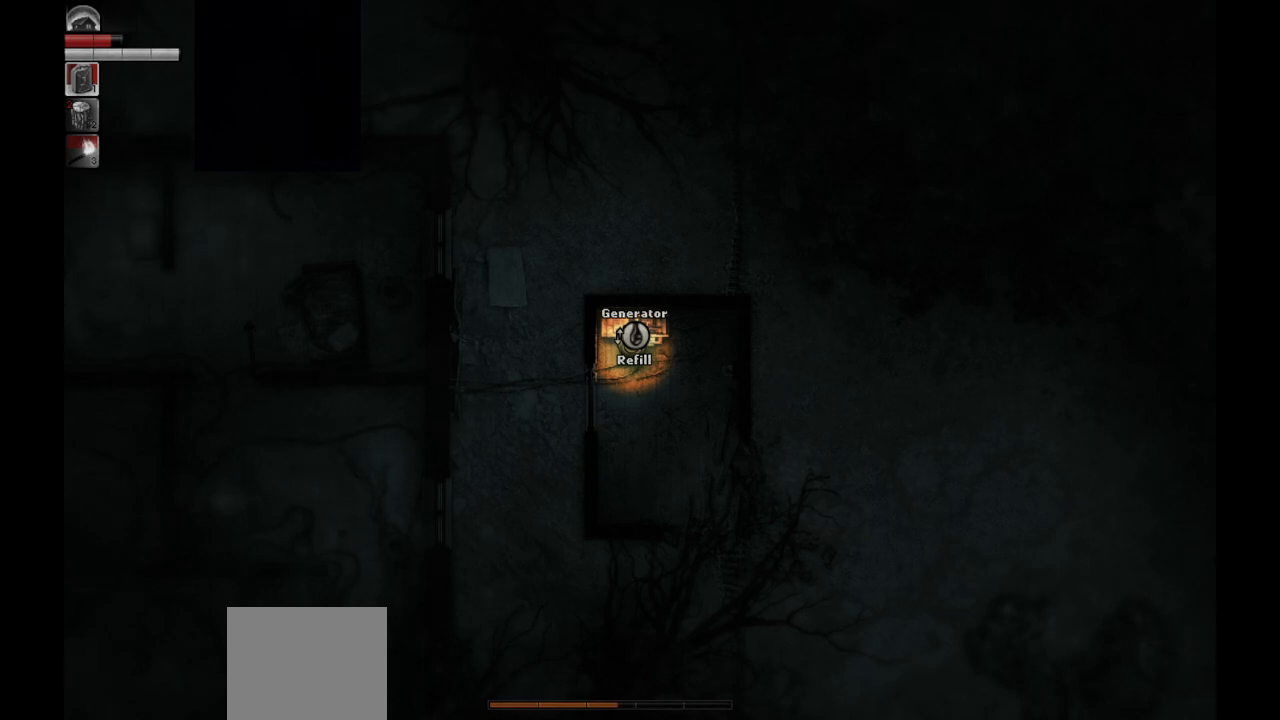
{"buttons": ["L2", "R1"], "left_stick": "center", "right_stick": "center", "events": []}
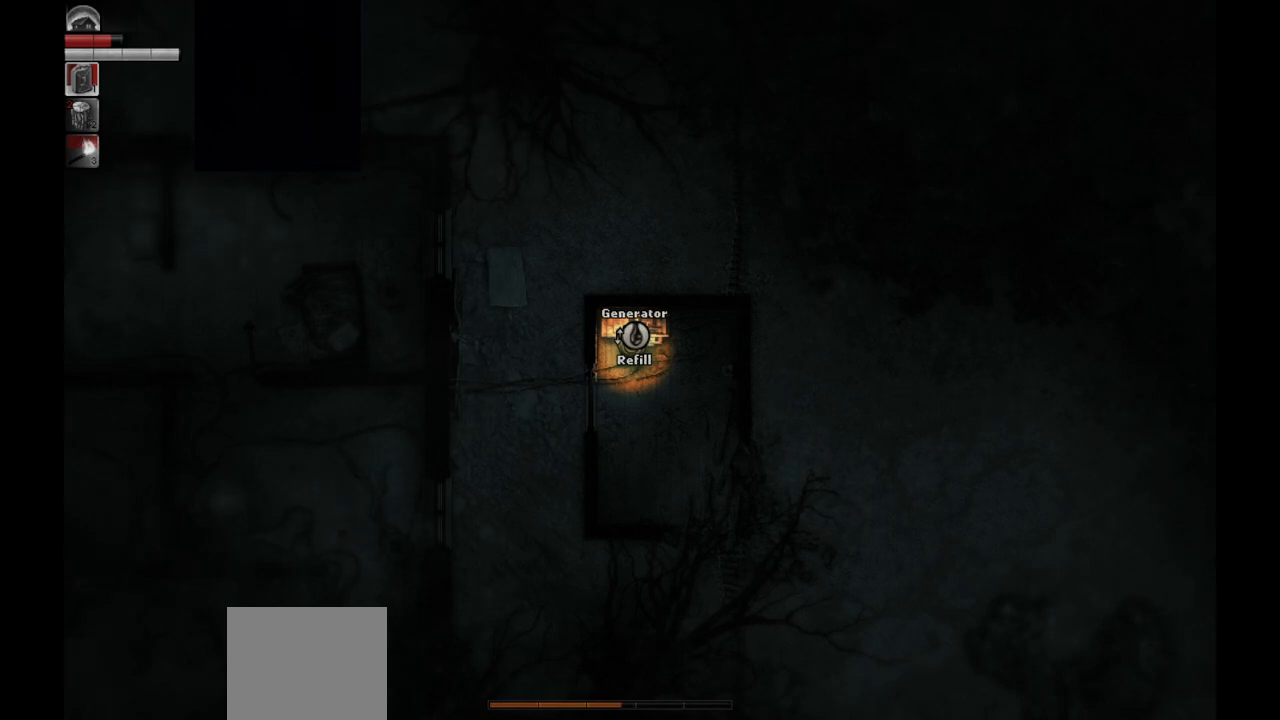
{"buttons": ["L2", "R1"], "left_stick": "center", "right_stick": "center", "events": []}
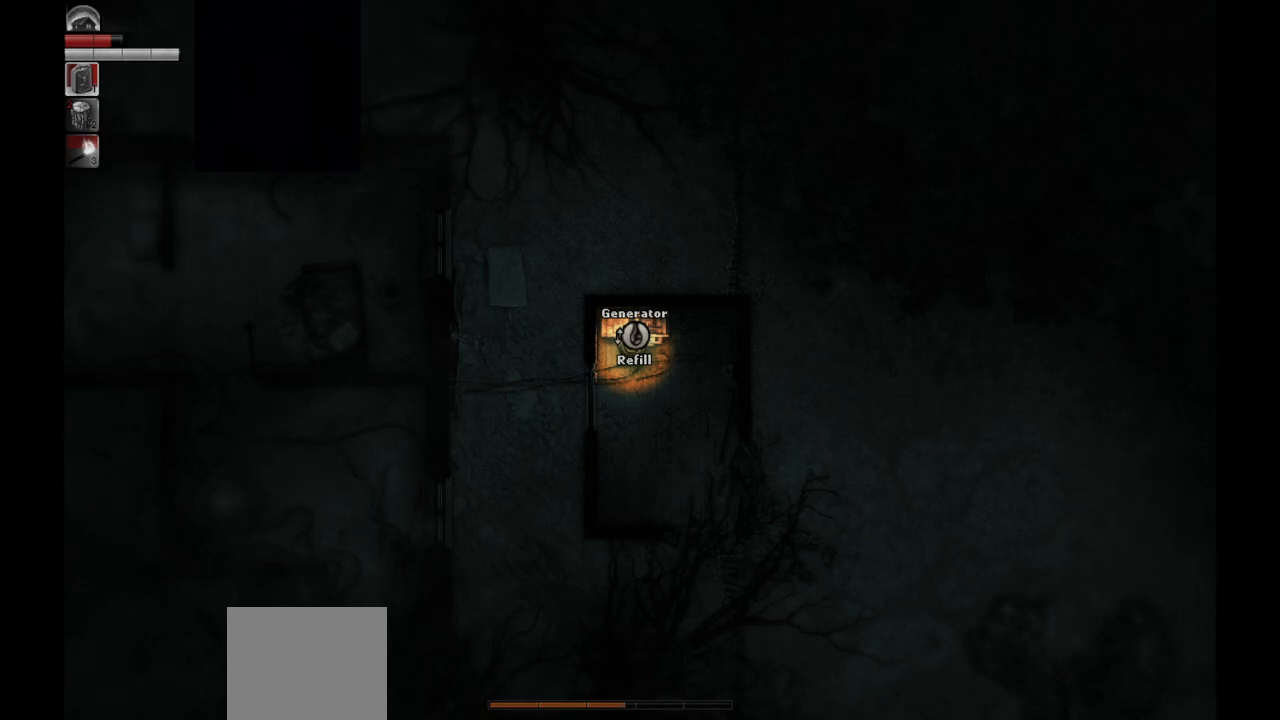
{"buttons": ["L2", "R1"], "left_stick": "center", "right_stick": "center", "events": []}
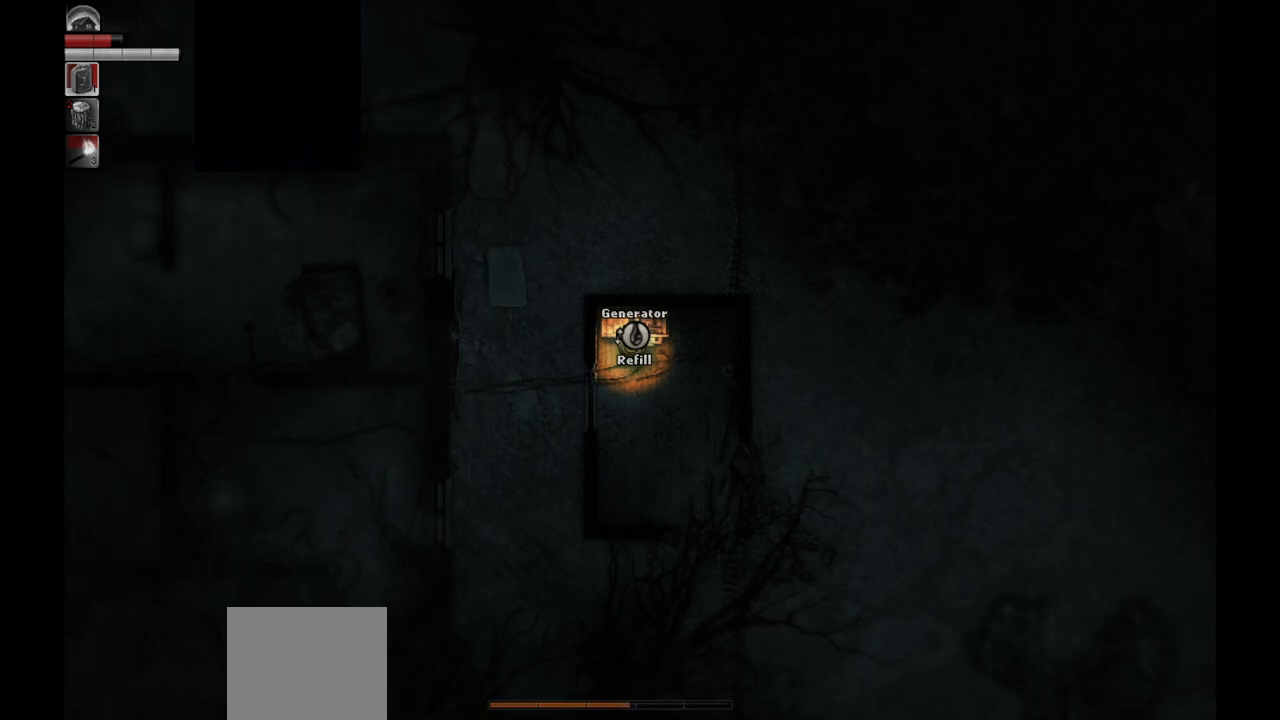
{"buttons": ["L2", "R1"], "left_stick": "center", "right_stick": "center", "events": []}
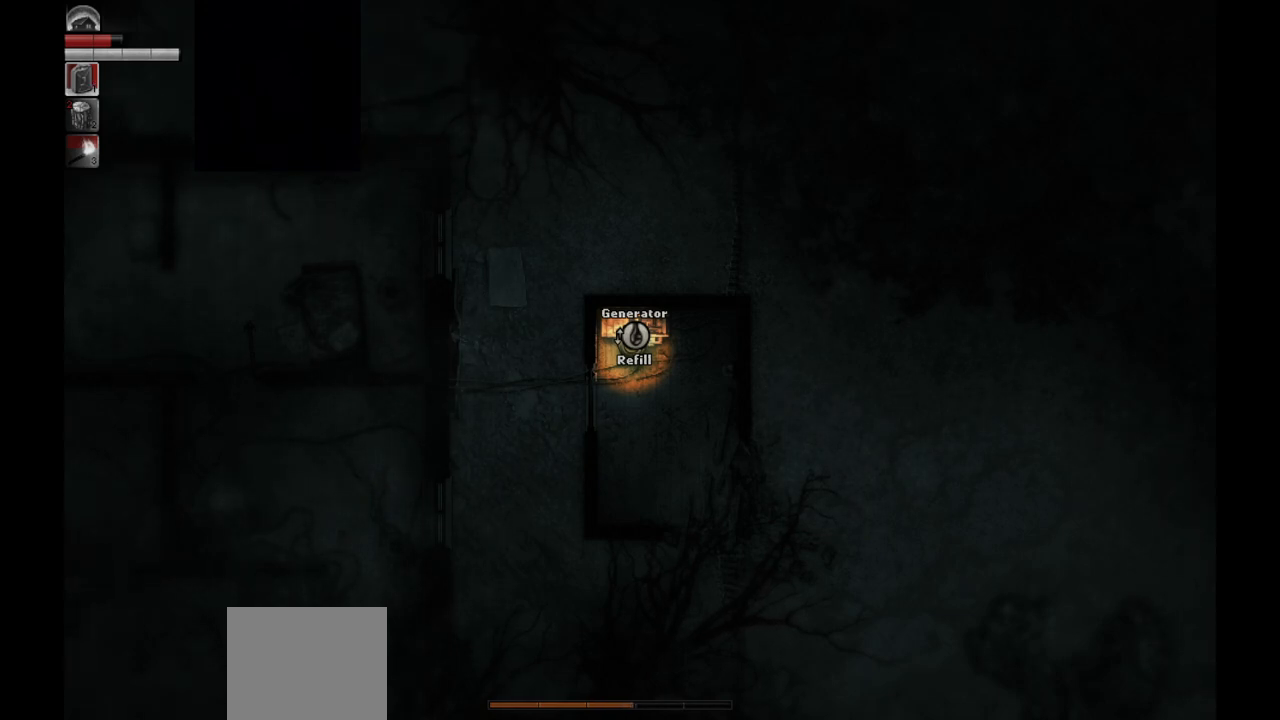
{"buttons": ["L2", "R1"], "left_stick": "center", "right_stick": "center", "events": []}
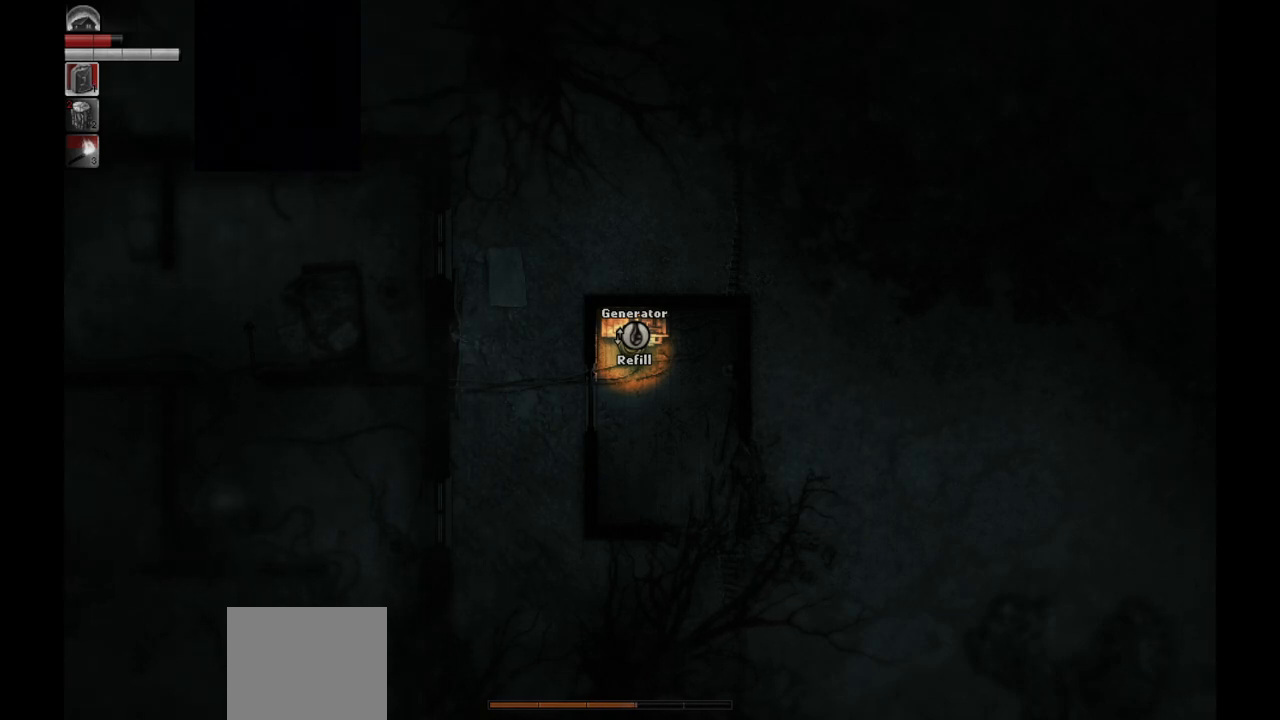
{"buttons": ["L2", "R1"], "left_stick": "center", "right_stick": "center", "events": []}
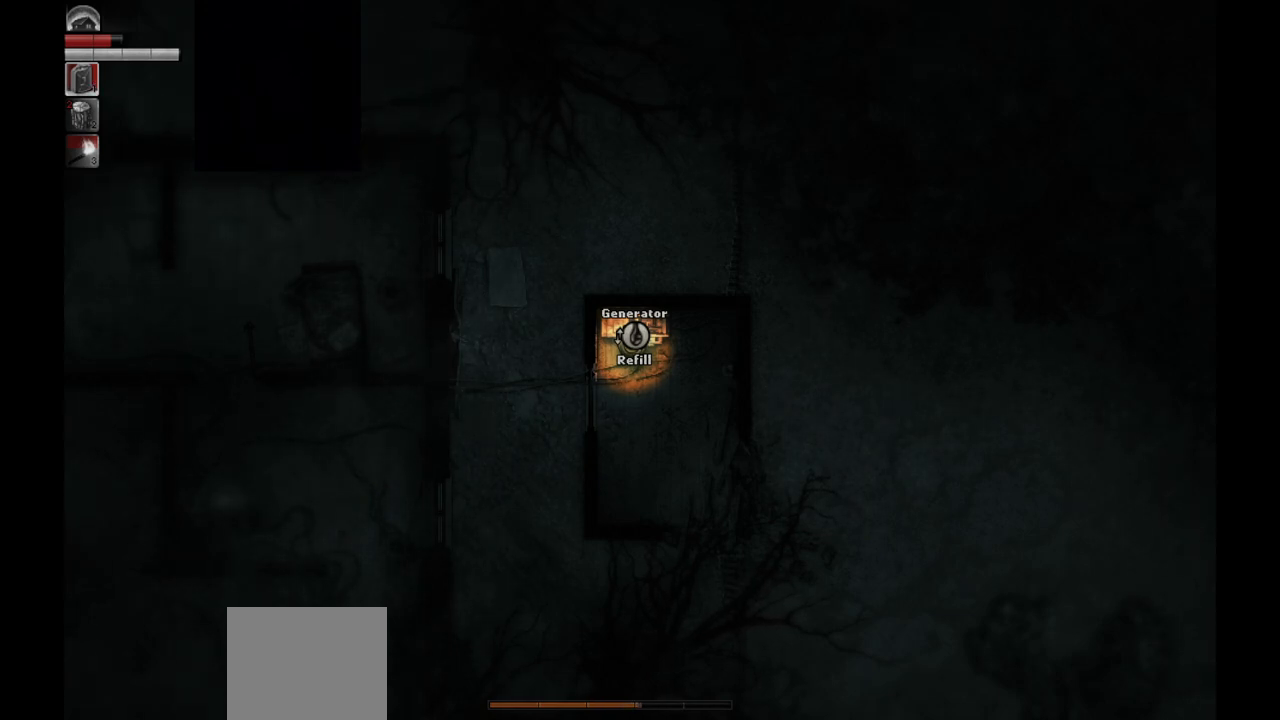
{"buttons": ["L2", "R1"], "left_stick": "center", "right_stick": "center", "events": []}
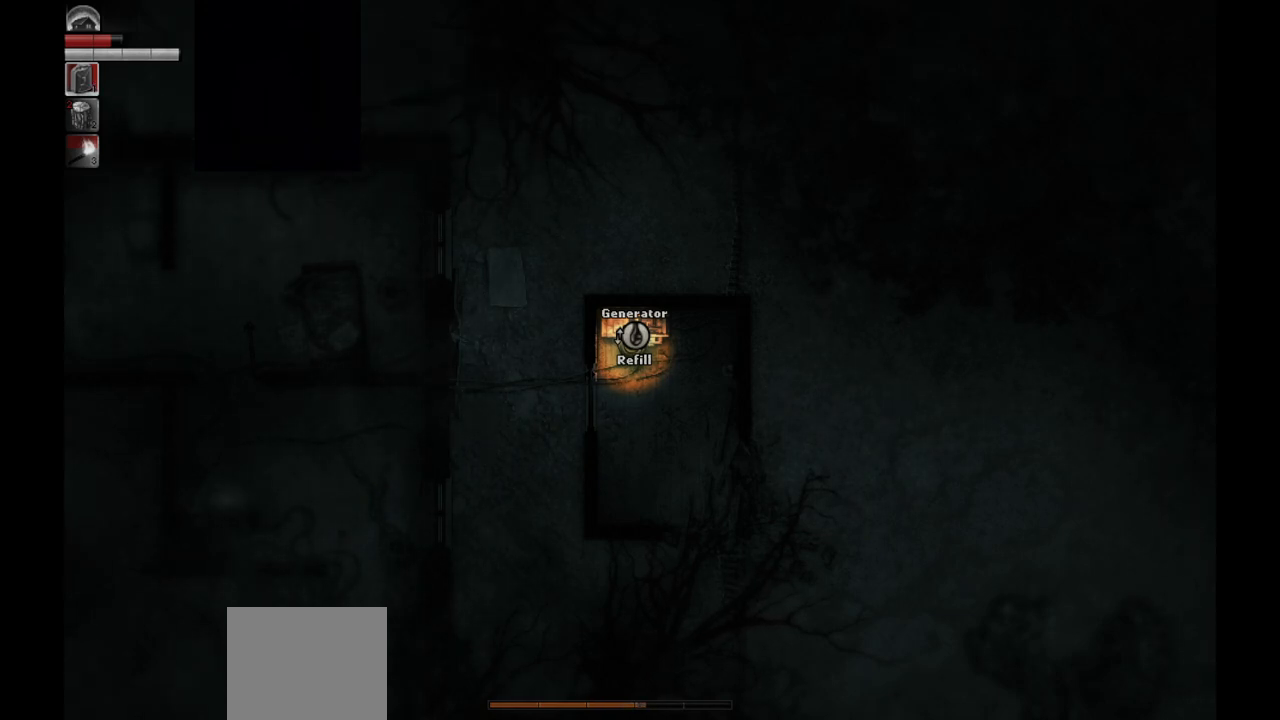
{"buttons": ["L2", "R1"], "left_stick": "center", "right_stick": "center", "events": []}
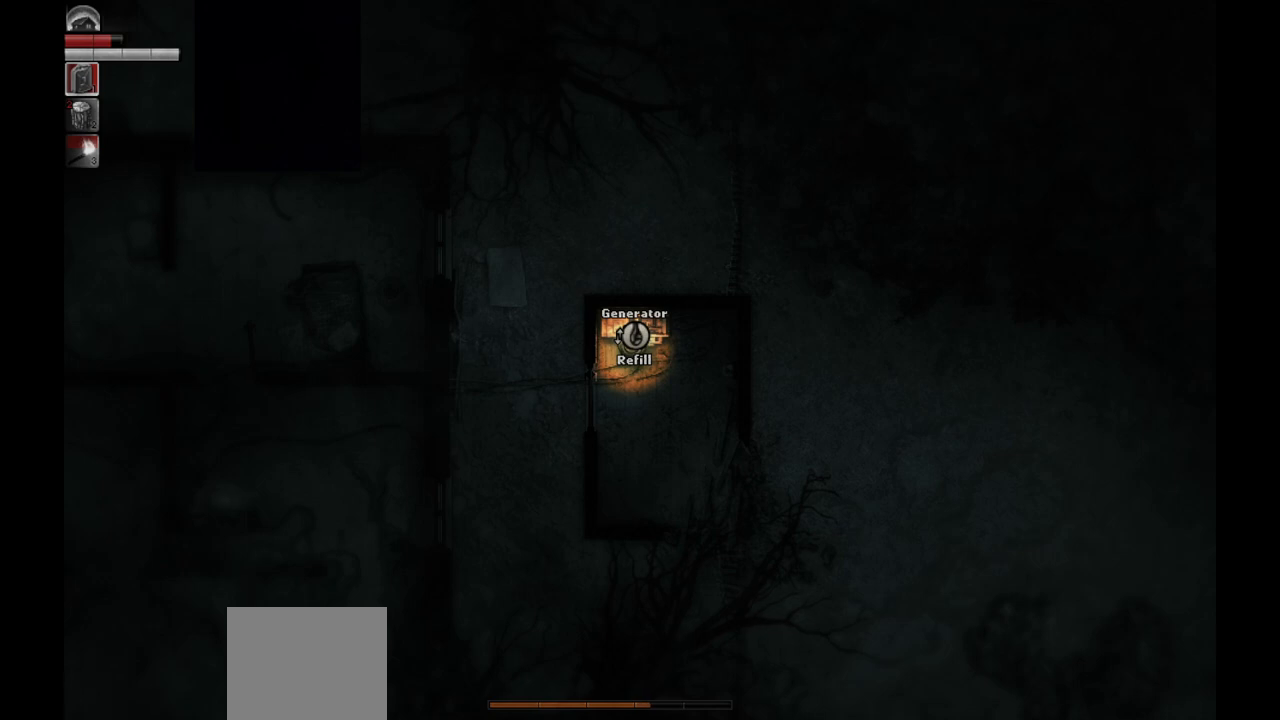
{"buttons": ["L2", "R1"], "left_stick": "center", "right_stick": "center", "events": []}
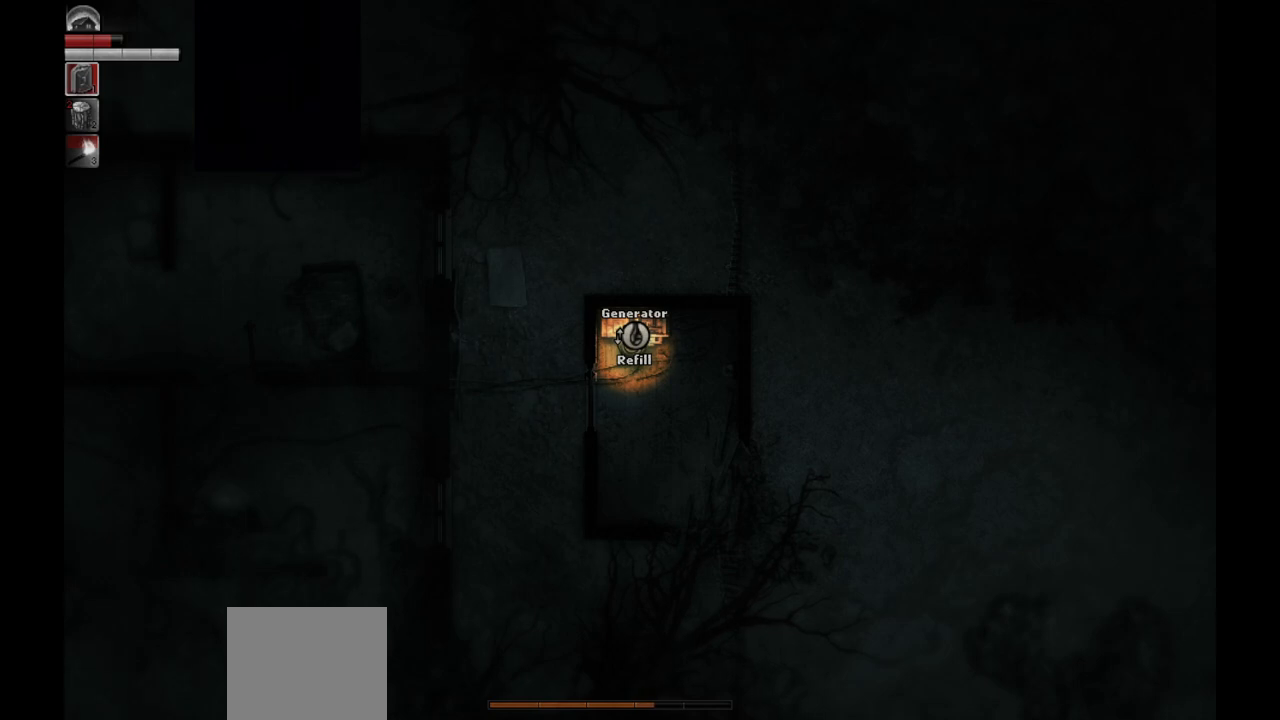
{"buttons": ["L2", "R1"], "left_stick": "center", "right_stick": "center", "events": []}